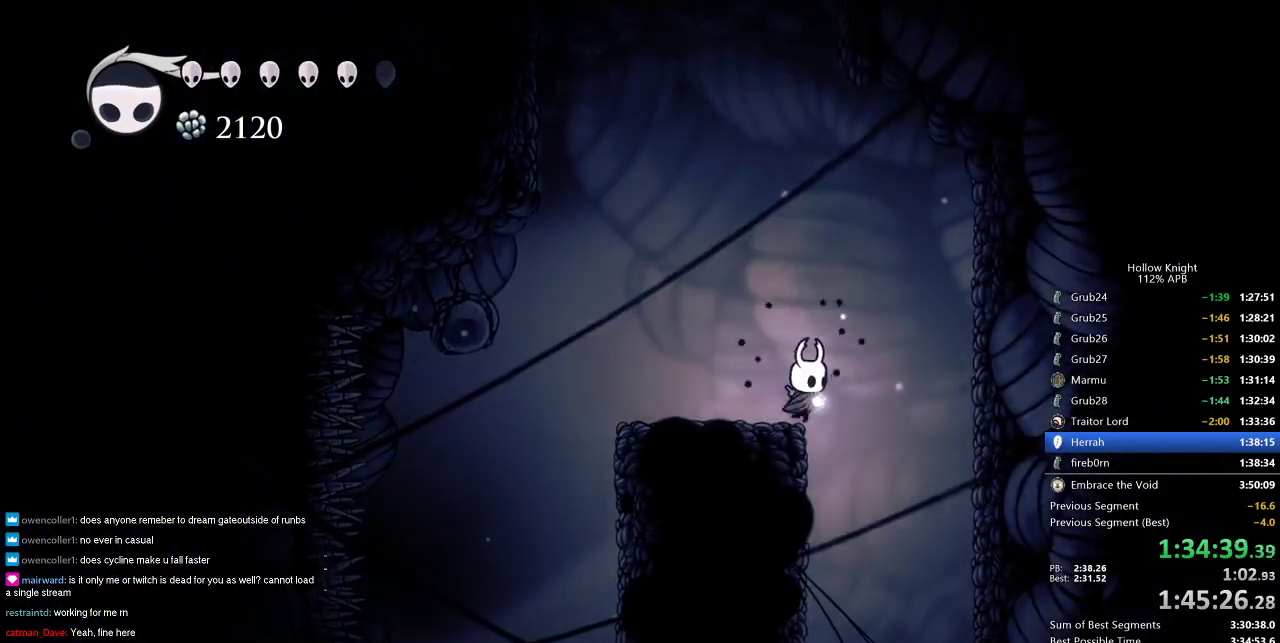
Gameplay with keyboard; each line is a JSON object with the keys held at the frame after it. "events" lists presses ("down") and releases ("up") of "cdash", "dash", "dnail", "down", "heal", "inv", "jump", "left", "nail", "right", "spell" and "up" between this image and that frame as [ms after this image, input, new state], when the widget could be followed in between. No other keys are recorded. Mouse input is not recorded. Key names are as the overlay labels them; some are game actions (e.g. jump) rather than physical keys.
{"keys": [], "events": [[400, "right", "up"]]}
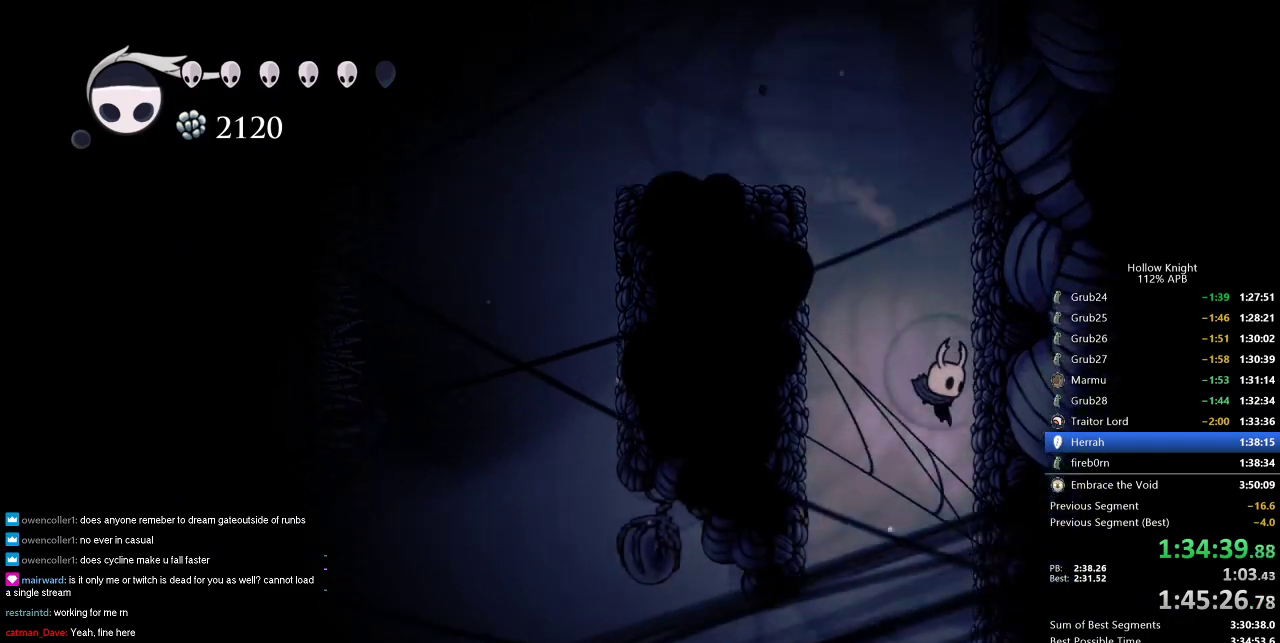
{"keys": [], "events": []}
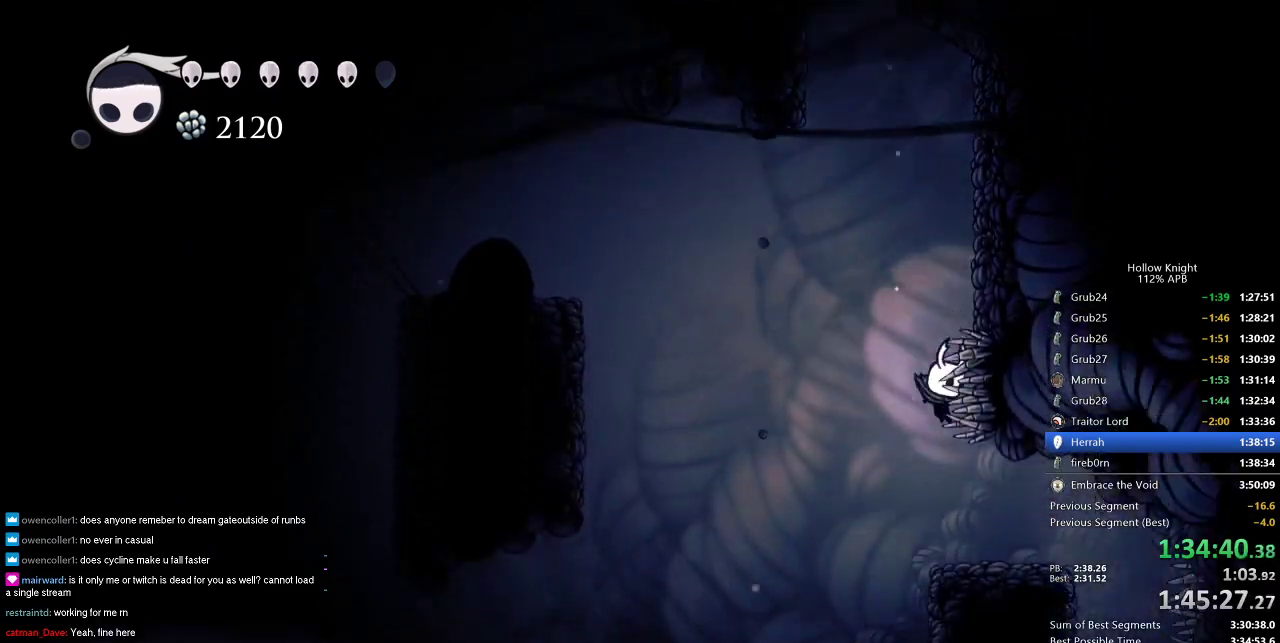
{"keys": [], "events": [[150, "dash", "down"], [333, "dash", "up"]]}
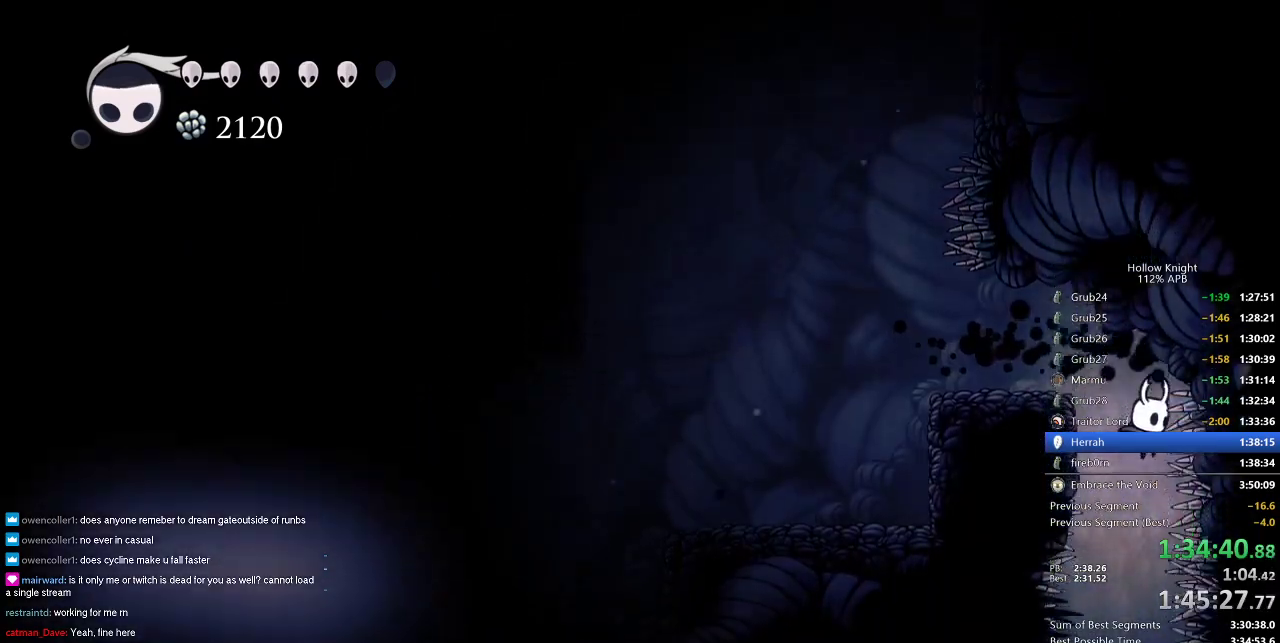
{"keys": ["down"], "events": [[266, "down", "down"]]}
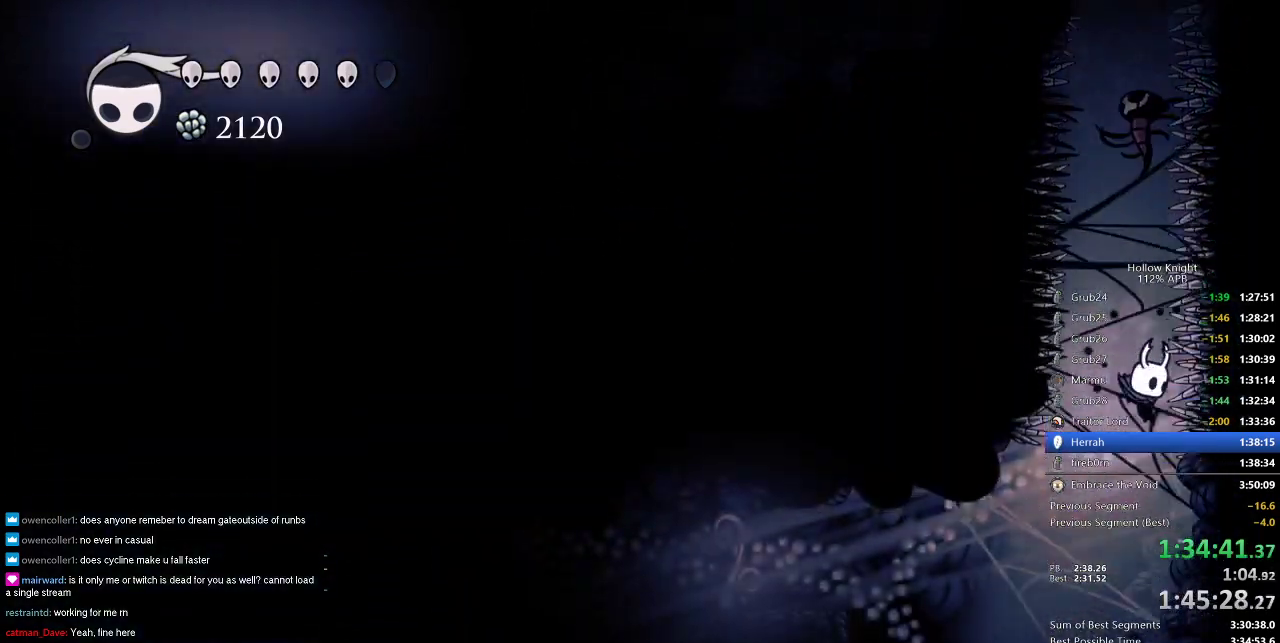
{"keys": ["down", "left"], "events": [[33, "left", "down"]]}
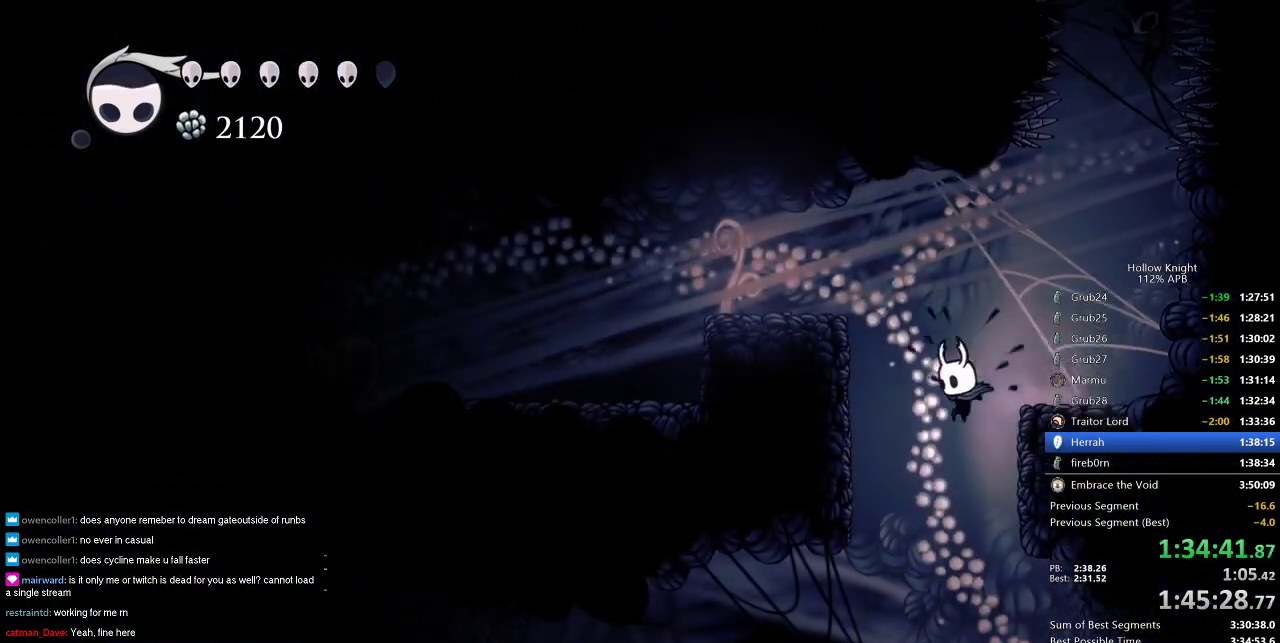
{"keys": ["left"], "events": [[150, "left", "up"], [383, "down", "up"], [433, "left", "down"]]}
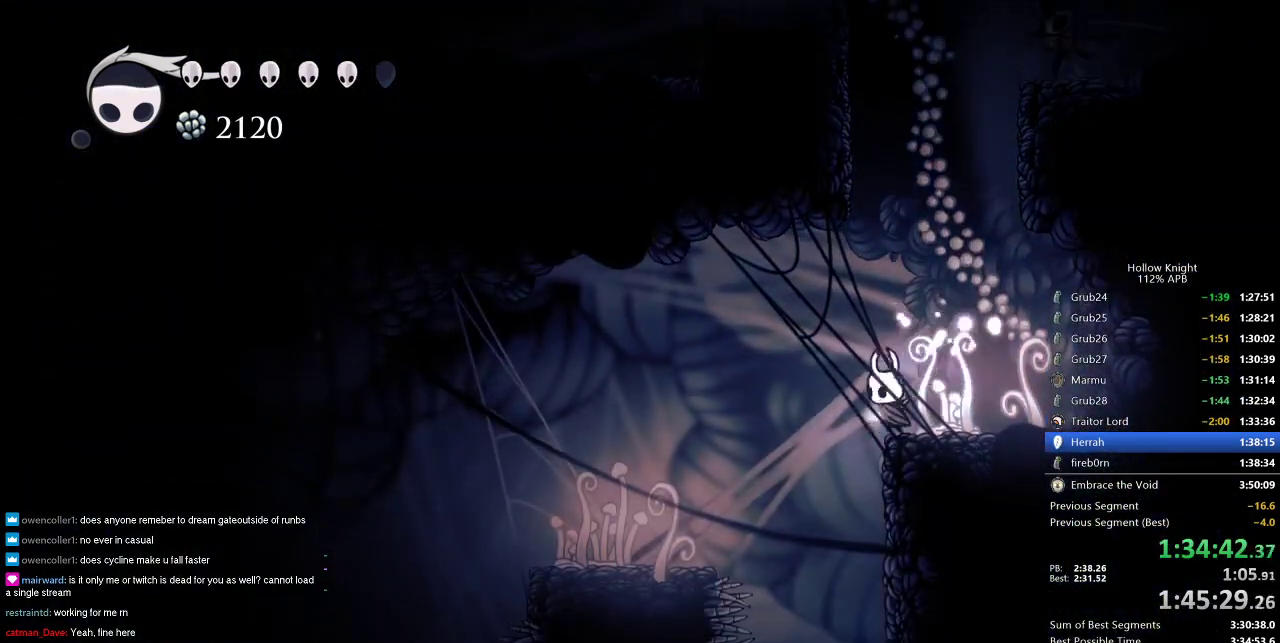
{"keys": ["down"], "events": [[166, "down", "down"], [166, "left", "up"]]}
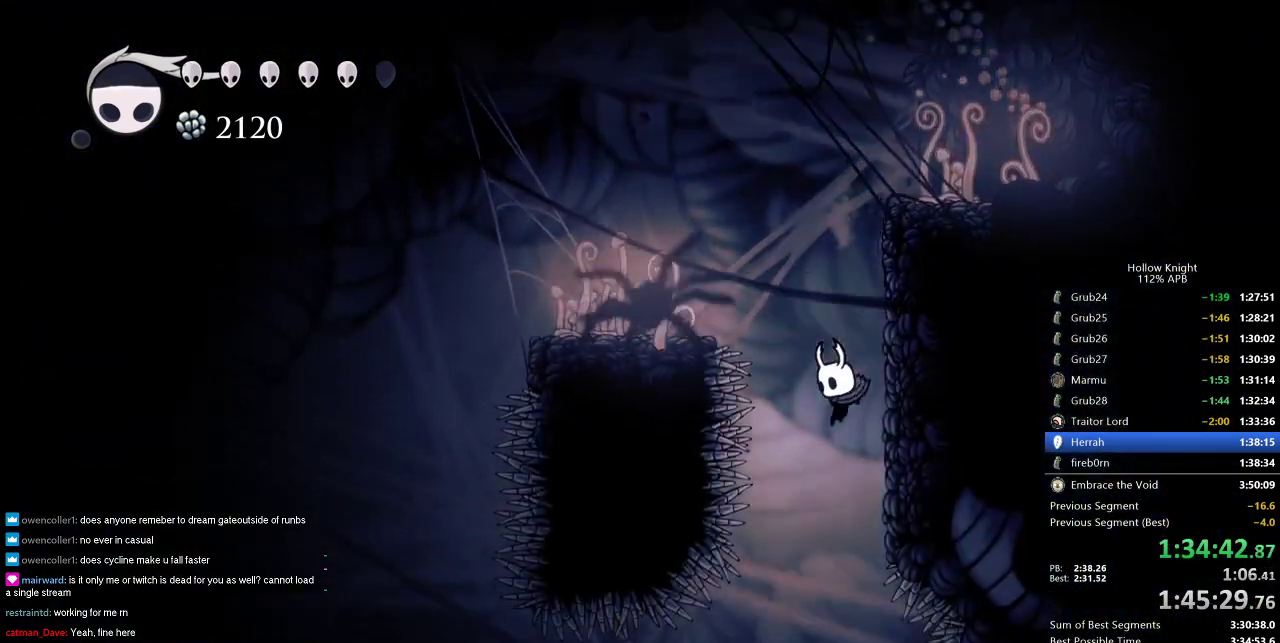
{"keys": ["down"], "events": [[283, "right", "down"], [466, "right", "up"]]}
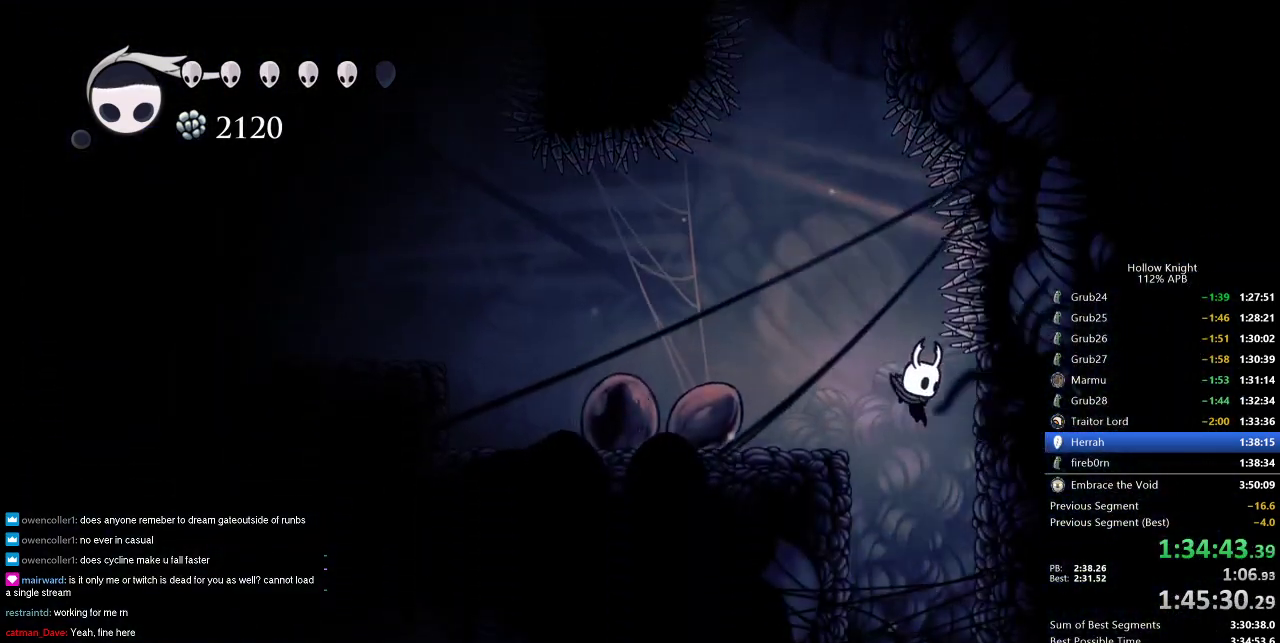
{"keys": ["down", "nail"], "events": [[483, "nail", "down"]]}
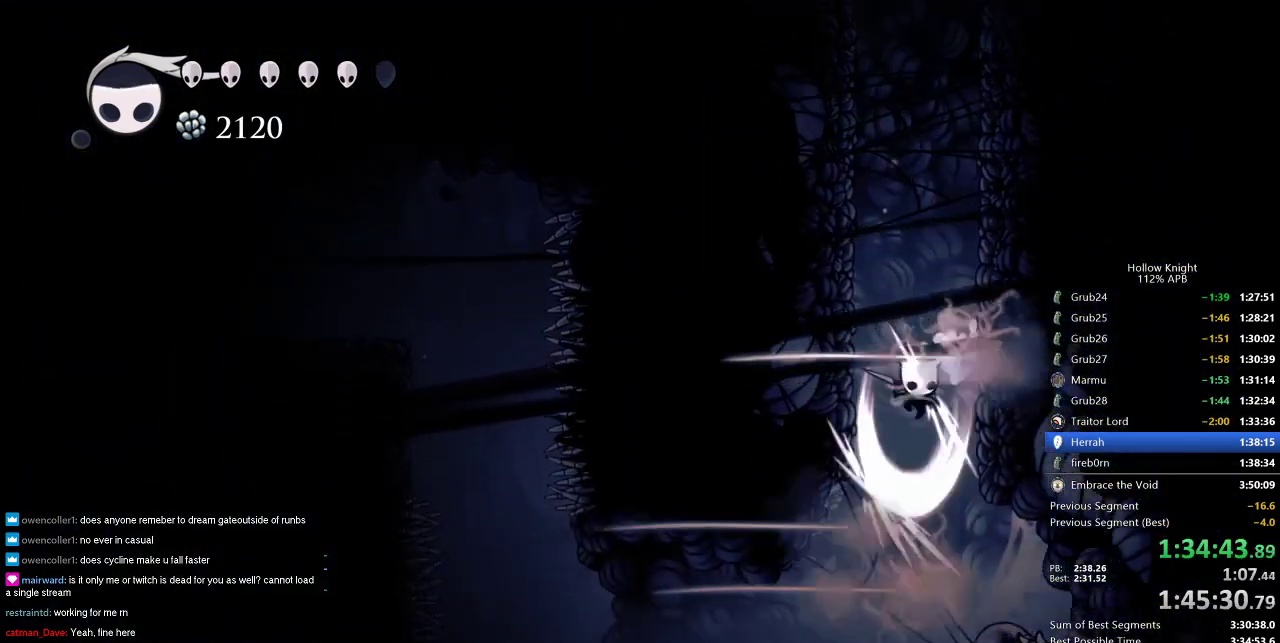
{"keys": ["left"], "events": [[166, "nail", "up"], [350, "left", "down"], [400, "down", "up"]]}
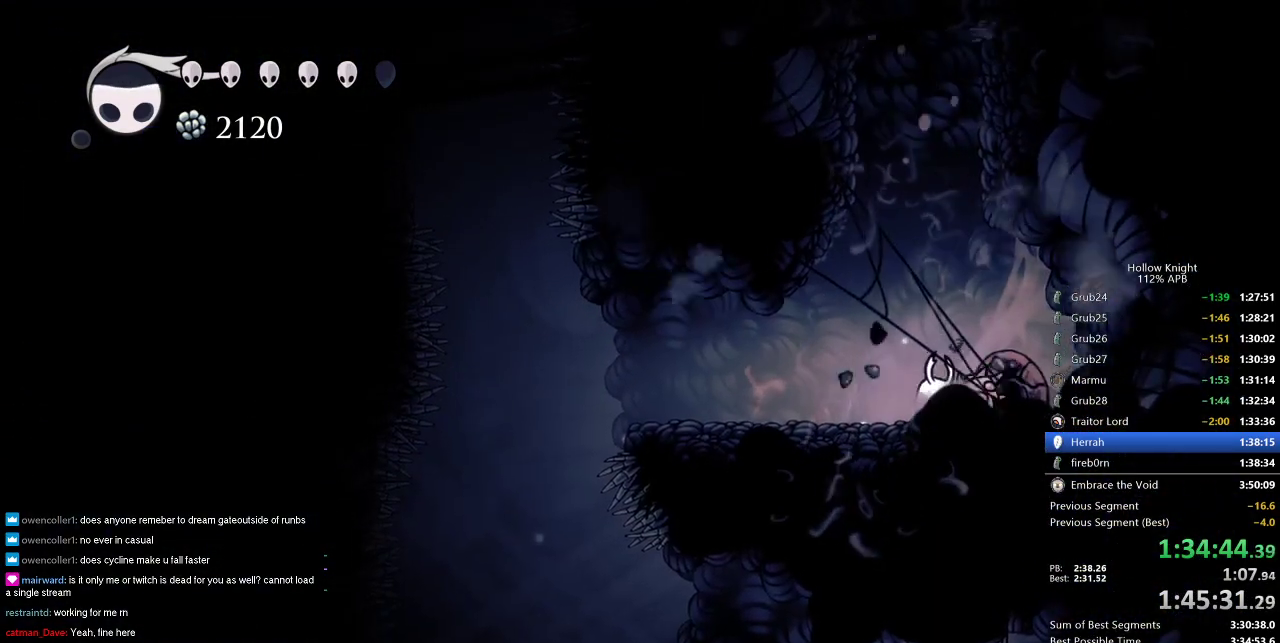
{"keys": [], "events": [[233, "left", "up"]]}
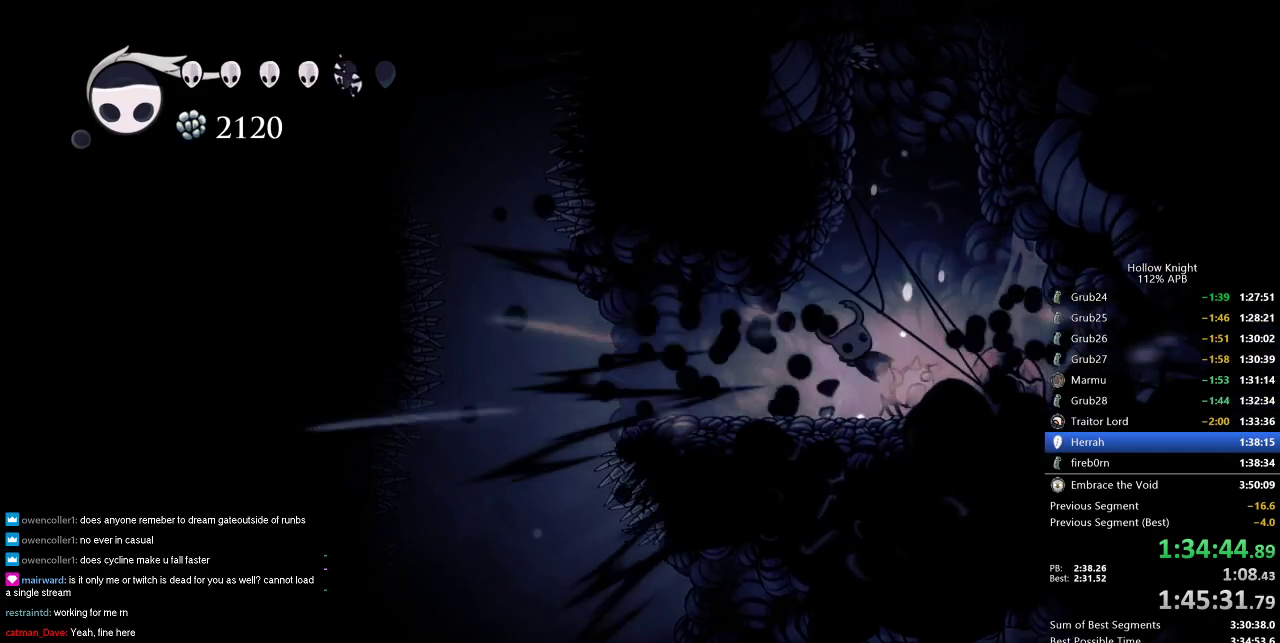
{"keys": [], "events": [[333, "right", "down"], [383, "nail", "down"], [383, "right", "up"], [483, "nail", "up"]]}
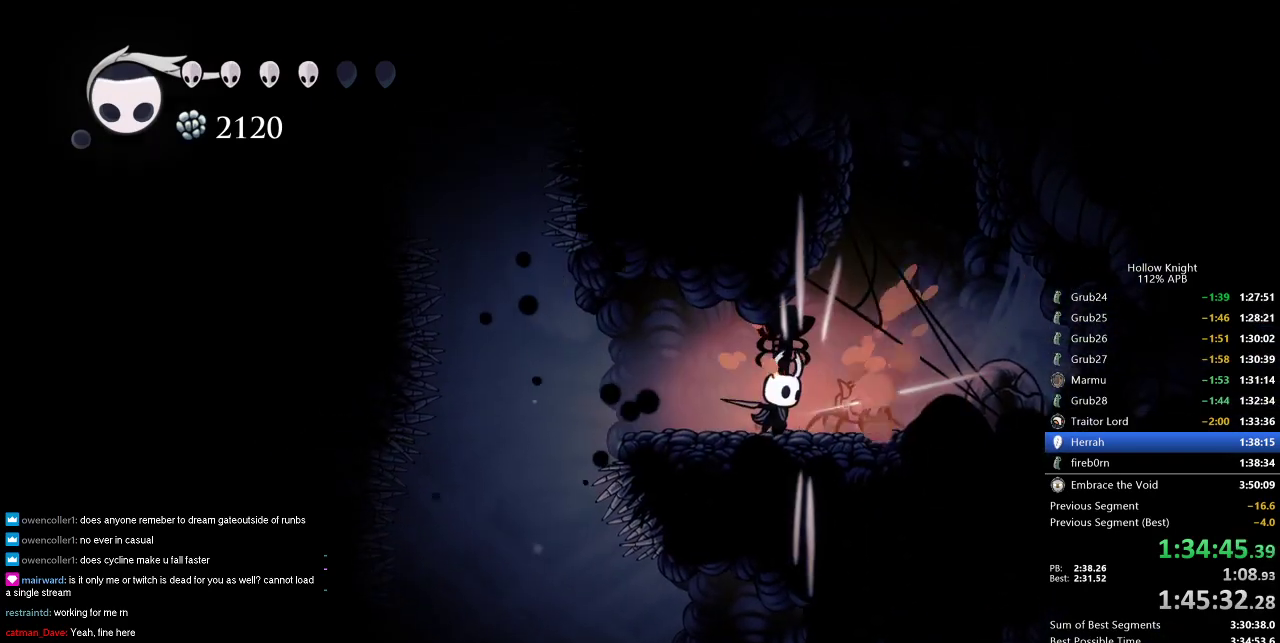
{"keys": [], "events": [[166, "right", "down"], [266, "nail", "down"], [266, "right", "up"], [350, "nail", "up"]]}
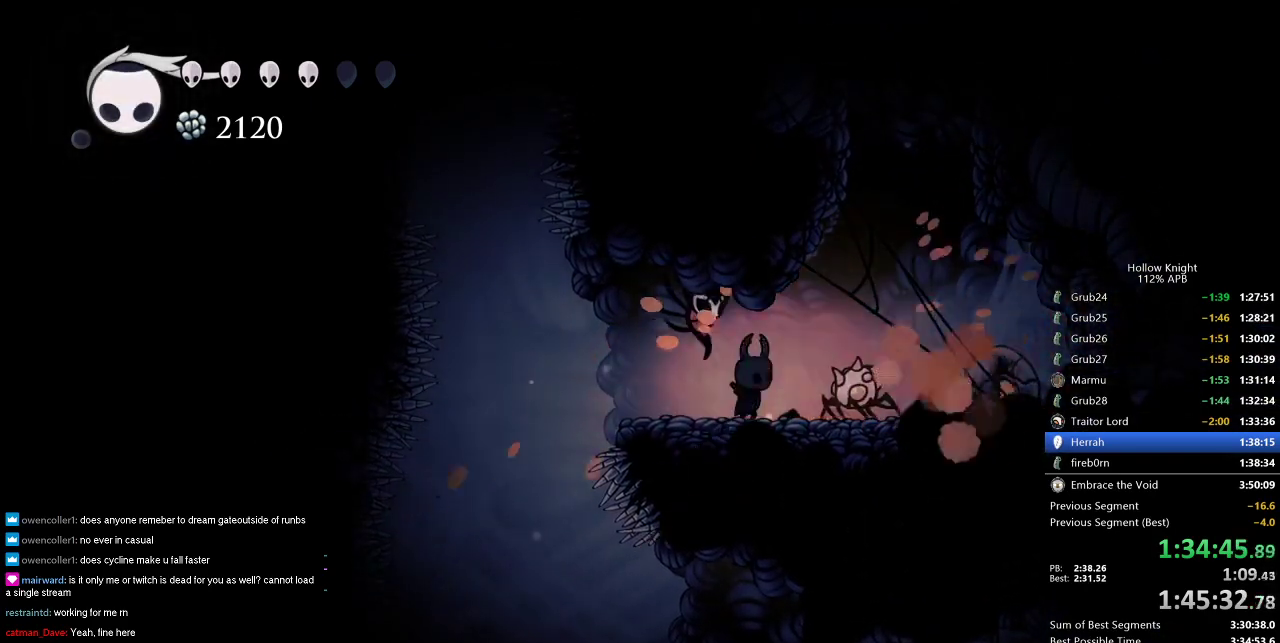
{"keys": [], "events": [[133, "nail", "down"], [233, "nail", "up"]]}
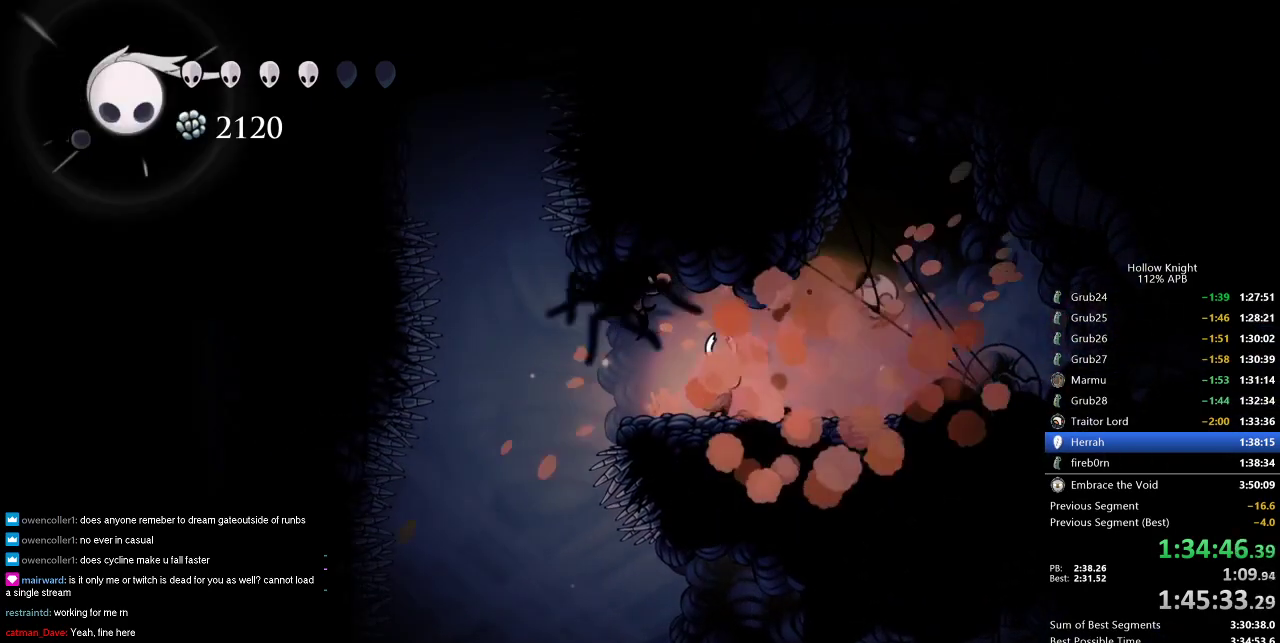
{"keys": ["right"], "events": [[150, "dash", "down"], [150, "left", "down"], [250, "dash", "up"], [250, "left", "up"], [433, "right", "down"]]}
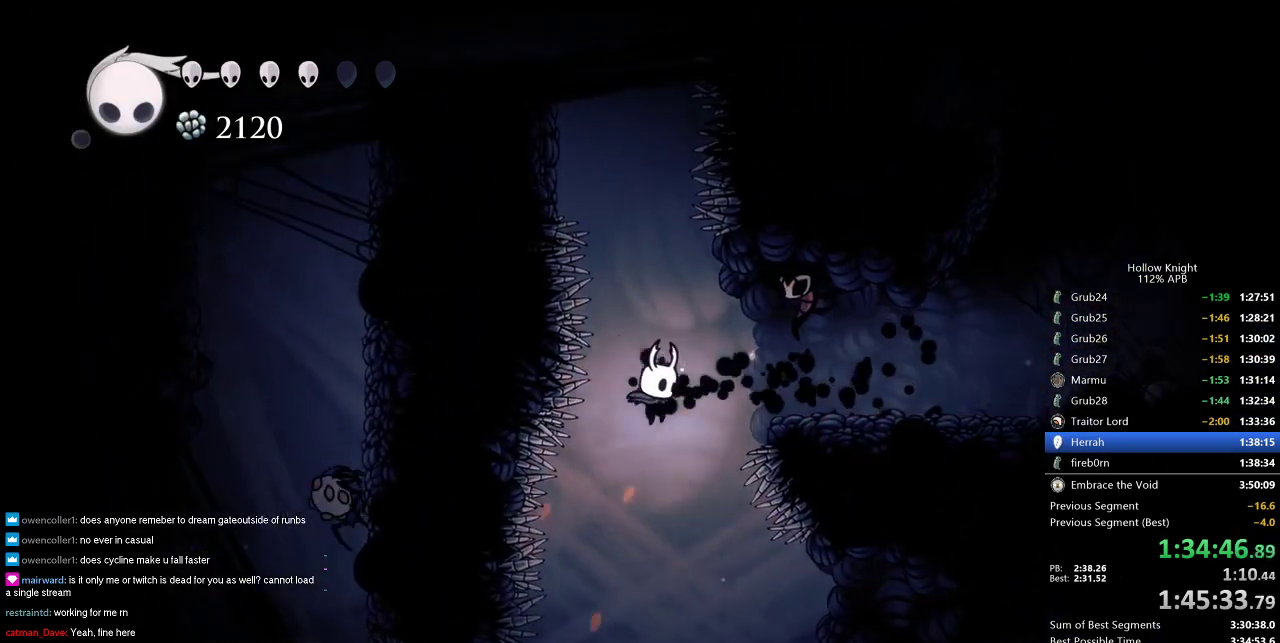
{"keys": ["right"], "events": [[83, "right", "up"], [316, "right", "down"]]}
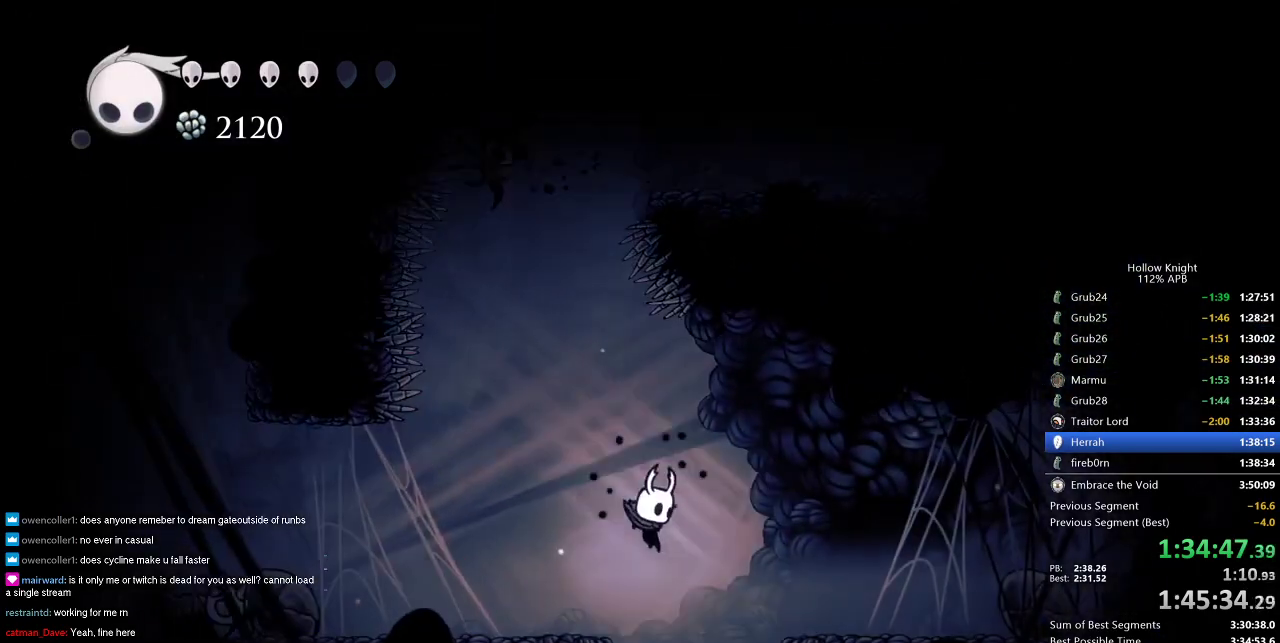
{"keys": [], "events": [[133, "left", "down"], [183, "right", "up"], [233, "left", "up"]]}
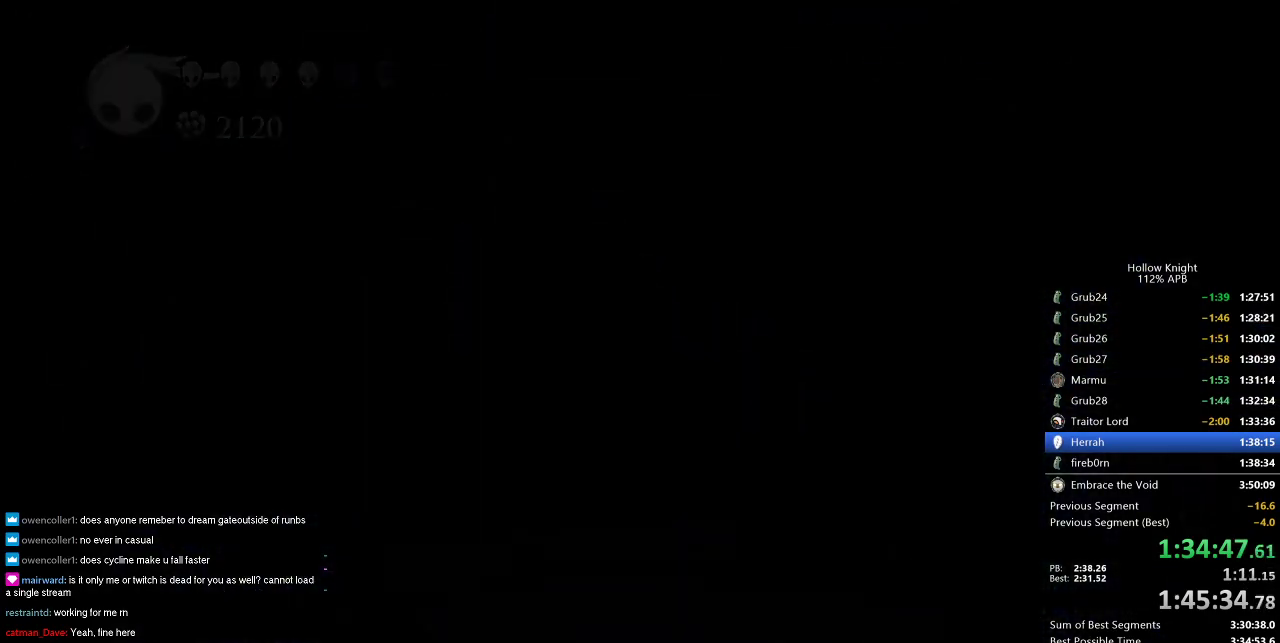
{"keys": [], "events": [[16, "right", "down"], [100, "right", "up"], [200, "right", "down"], [383, "right", "up"]]}
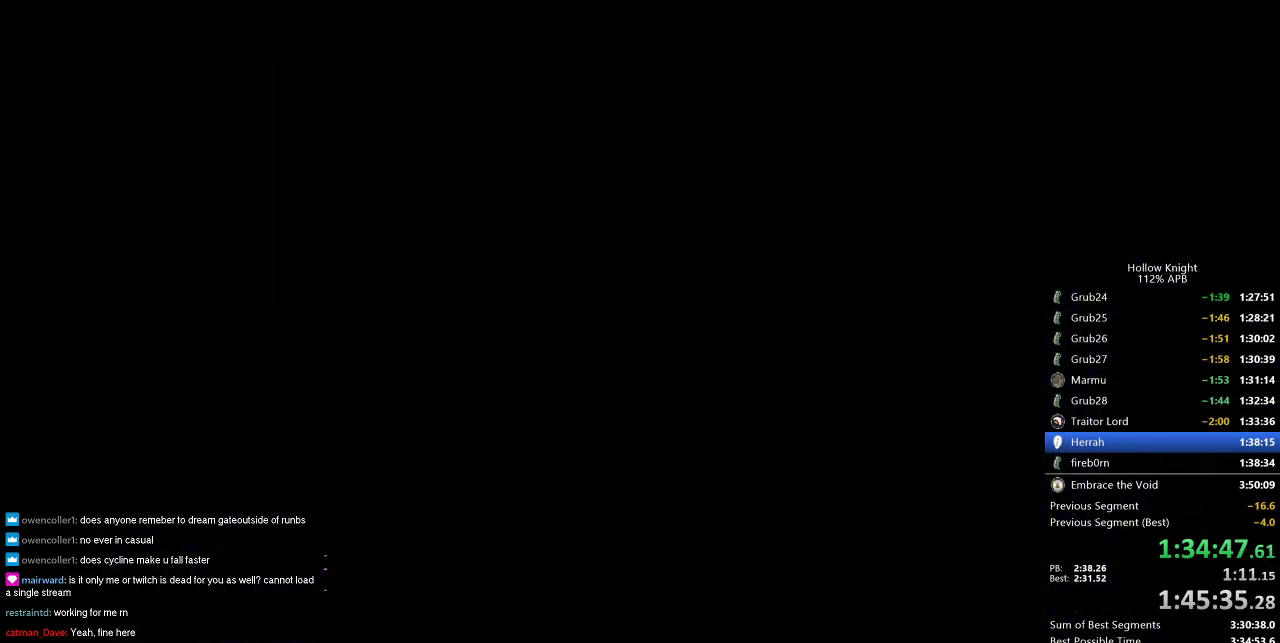
{"keys": [], "events": []}
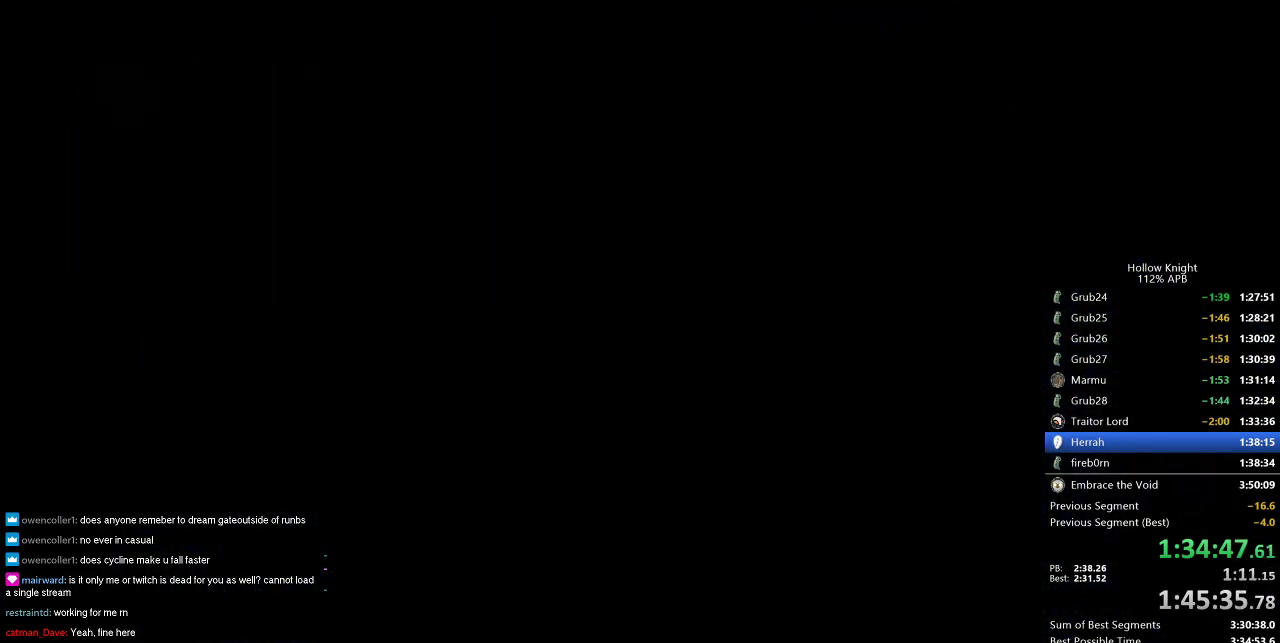
{"keys": [], "events": []}
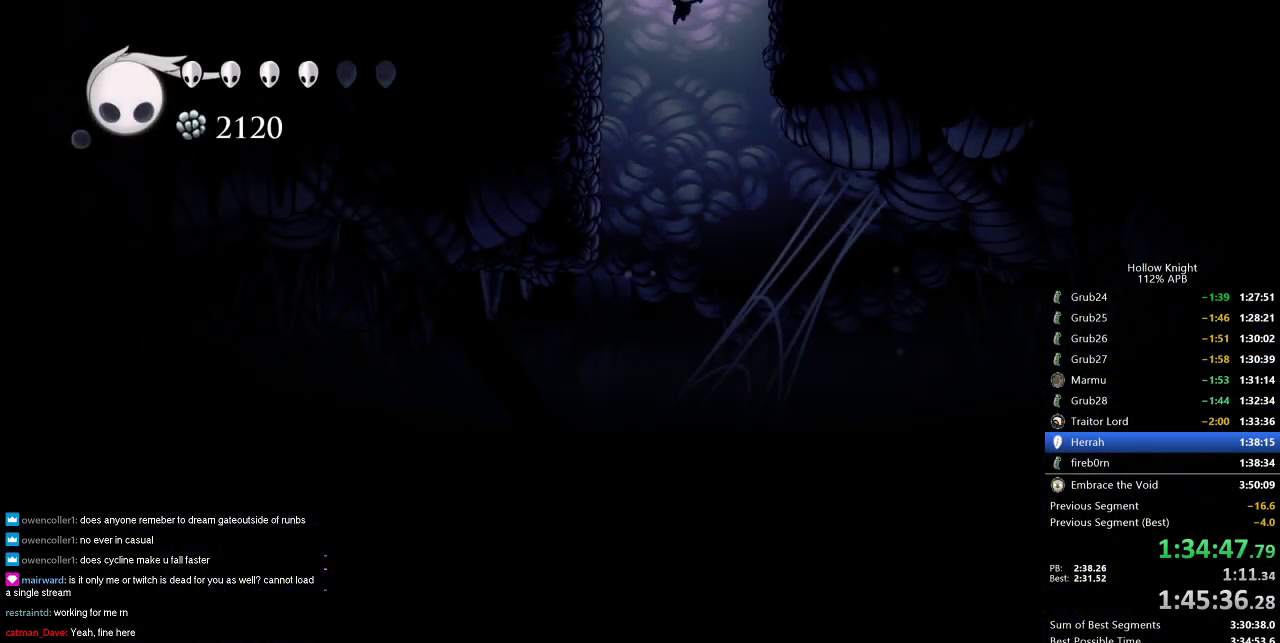
{"keys": ["left"], "events": [[400, "left", "down"]]}
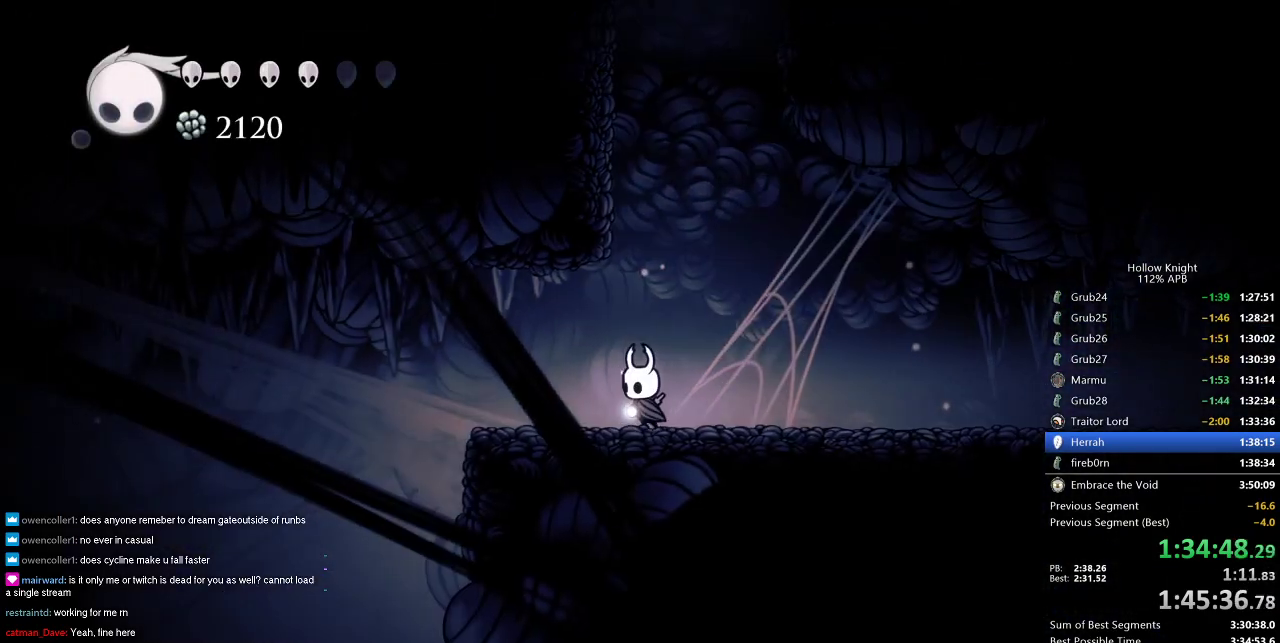
{"keys": ["dnail", "down"], "events": [[33, "down", "down"], [83, "left", "up"], [133, "dnail", "down"]]}
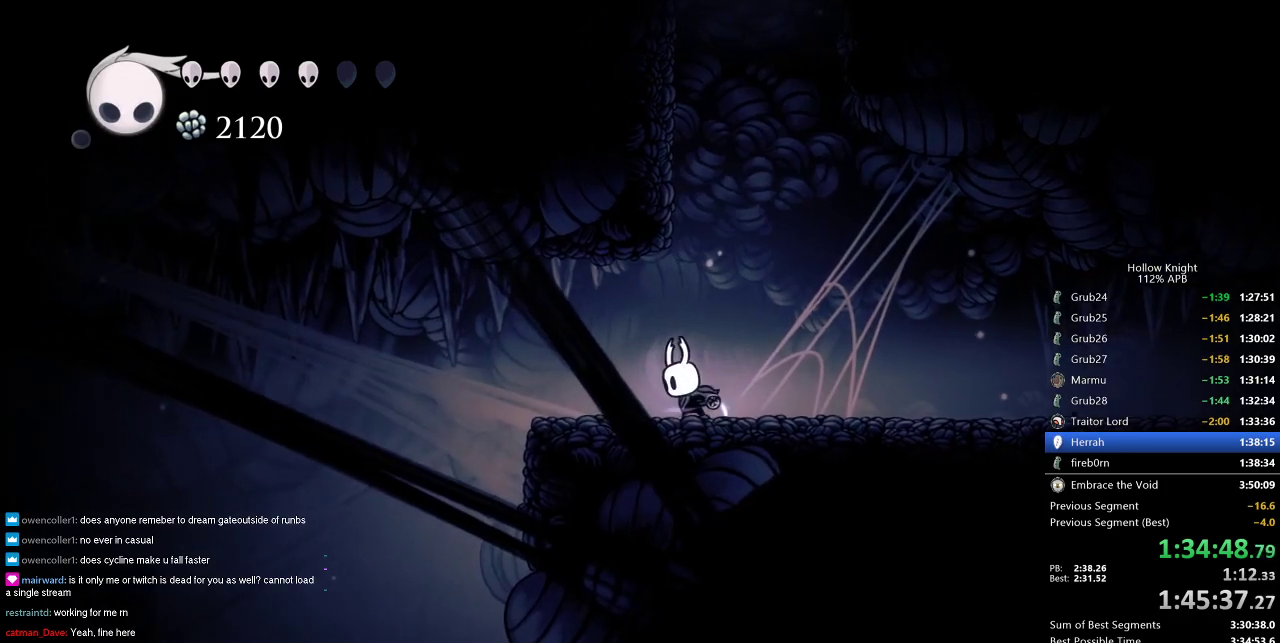
{"keys": ["dnail", "down"], "events": []}
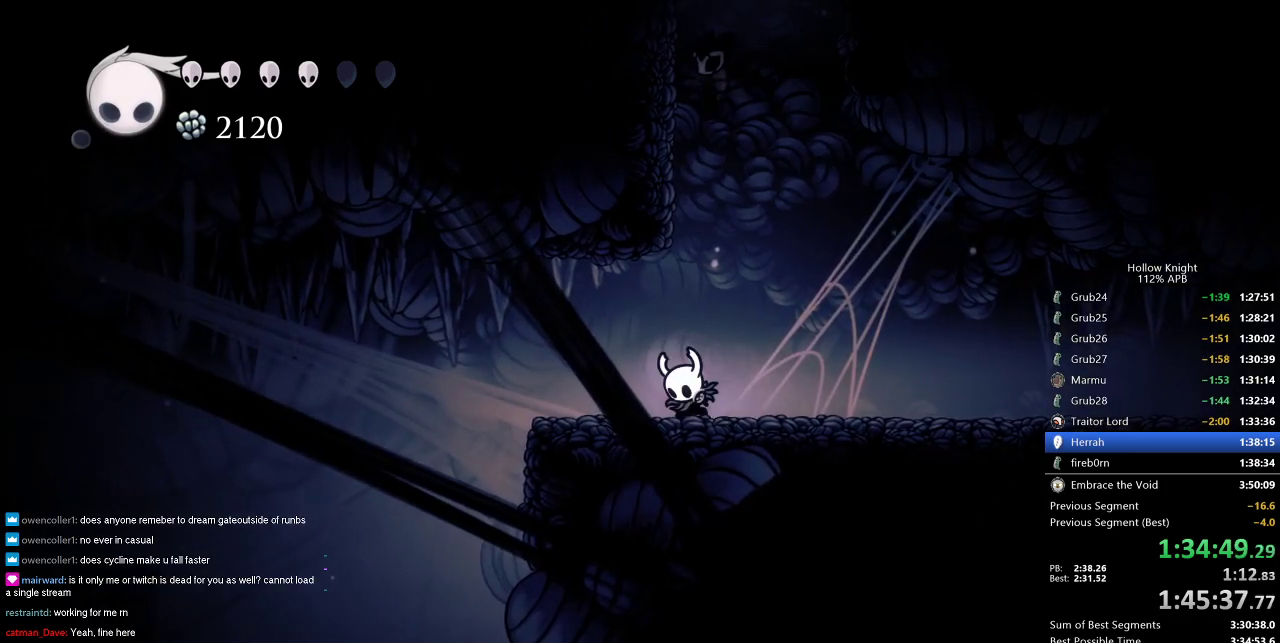
{"keys": ["dnail", "down"], "events": []}
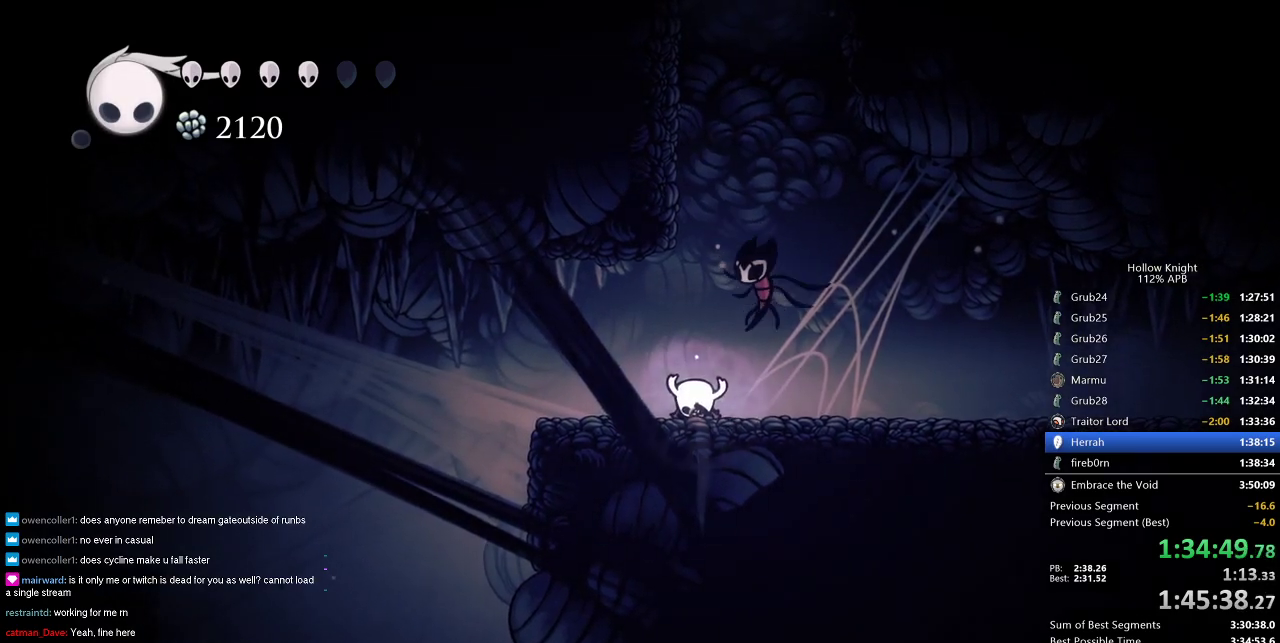
{"keys": ["dnail", "down"], "events": []}
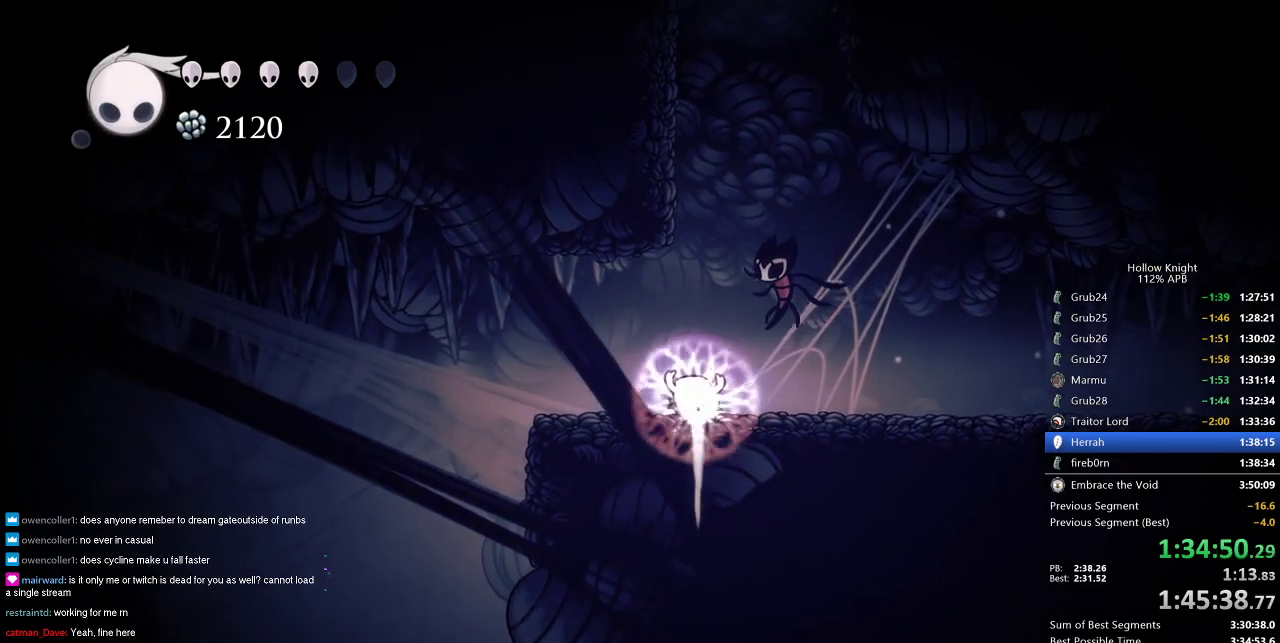
{"keys": ["dnail", "down"], "events": []}
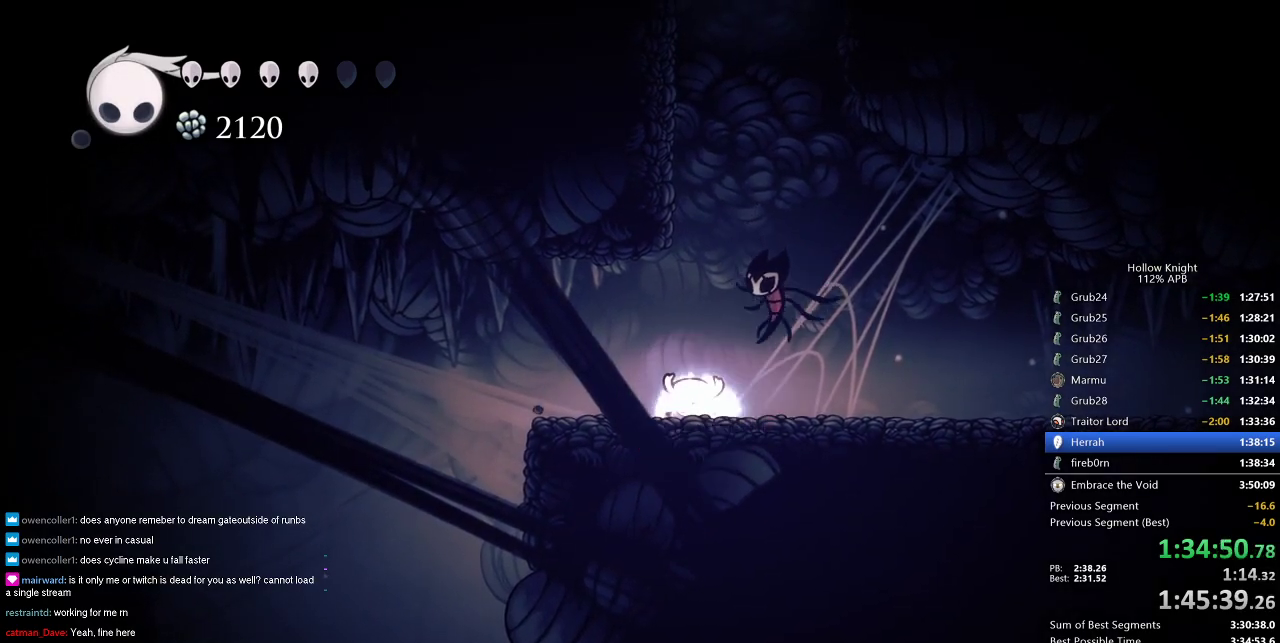
{"keys": [], "events": [[300, "down", "up"], [350, "dnail", "up"]]}
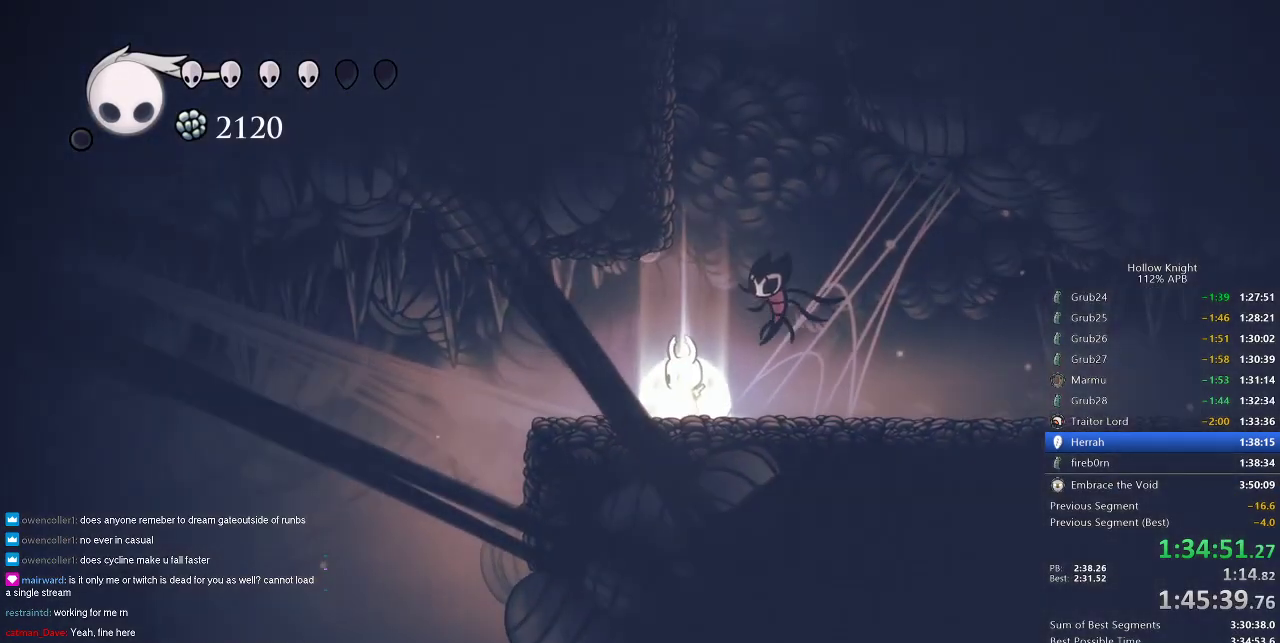
{"keys": ["left"], "events": [[83, "left", "down"], [133, "dash", "down"], [216, "dash", "up"]]}
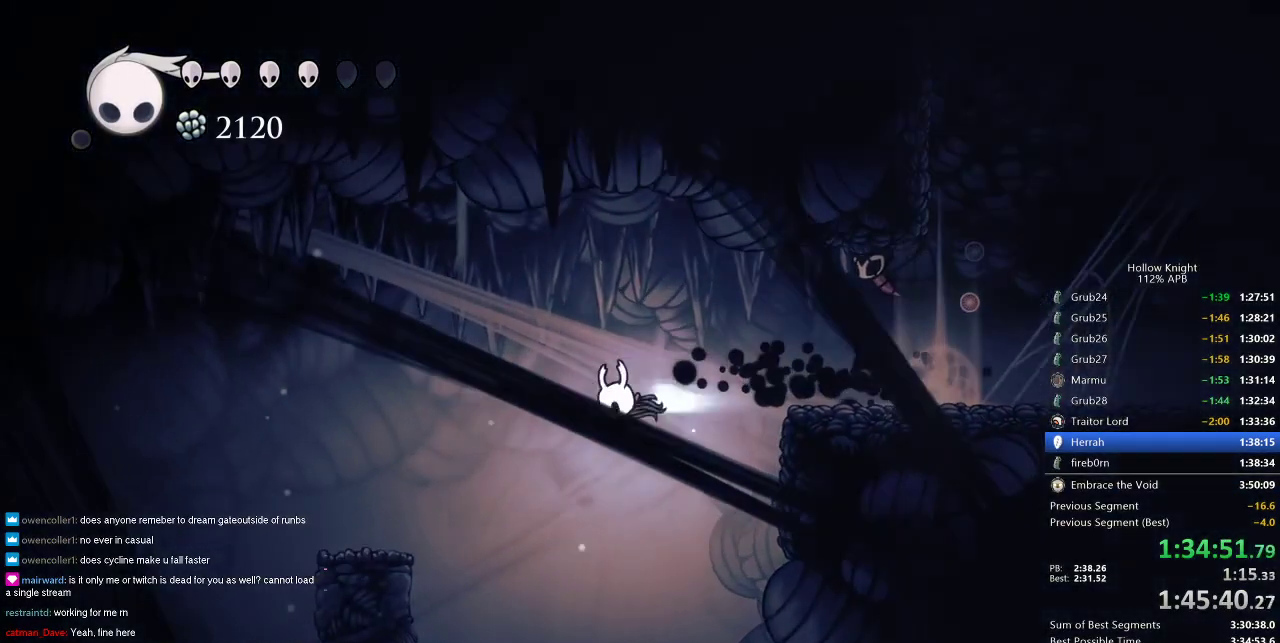
{"keys": [], "events": [[50, "dash", "down"], [100, "dash", "up"], [383, "left", "up"]]}
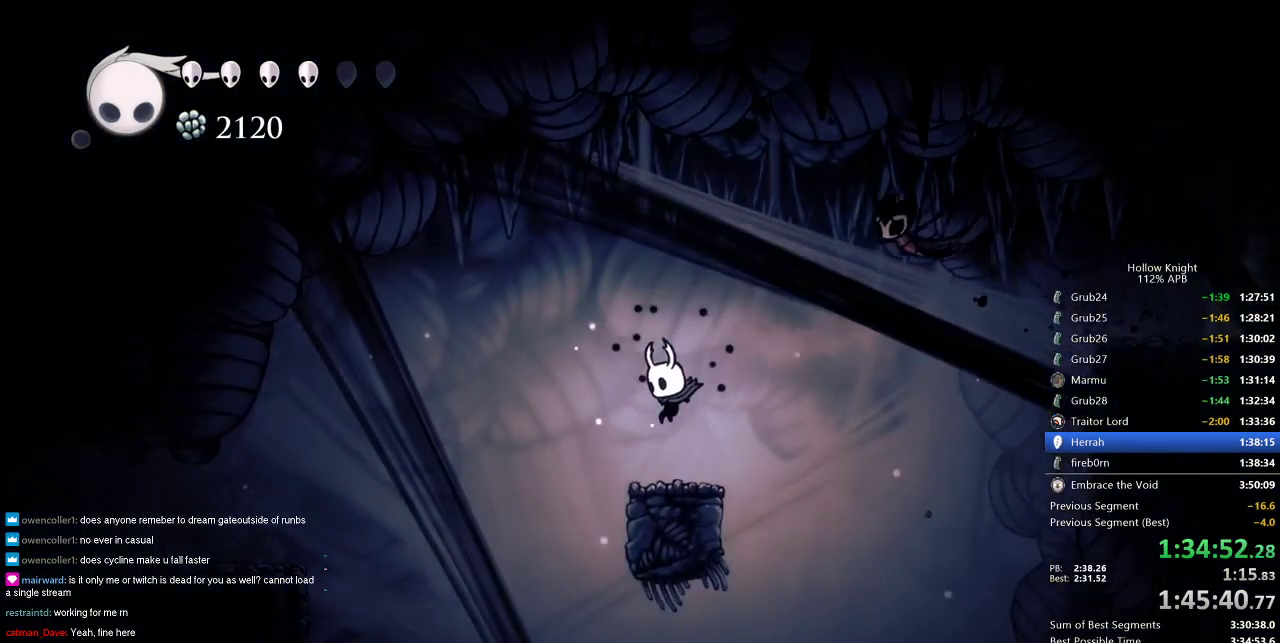
{"keys": ["cdash"], "events": [[183, "cdash", "down"]]}